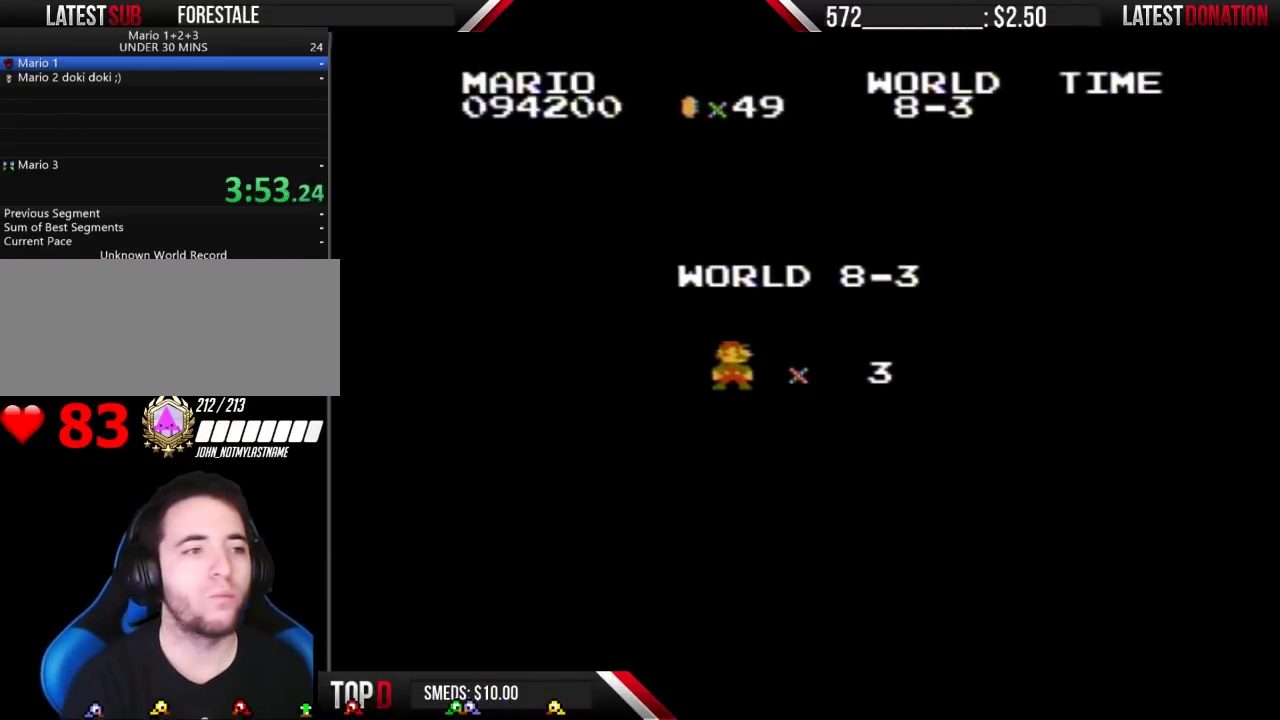
Gameplay with a controller (Nintendo layout); each line is a JSON object with the inputs held at the frame after it. "events" lists button and stick changes between this image and that frame as [ms after this image, input, new state], when the widget could be followed in between. Not read: L3 R3.
{"buttons": ["B", "DPAD_RIGHT"], "events": [[267, "DPAD_RIGHT", "down"], [333, "B", "down"]]}
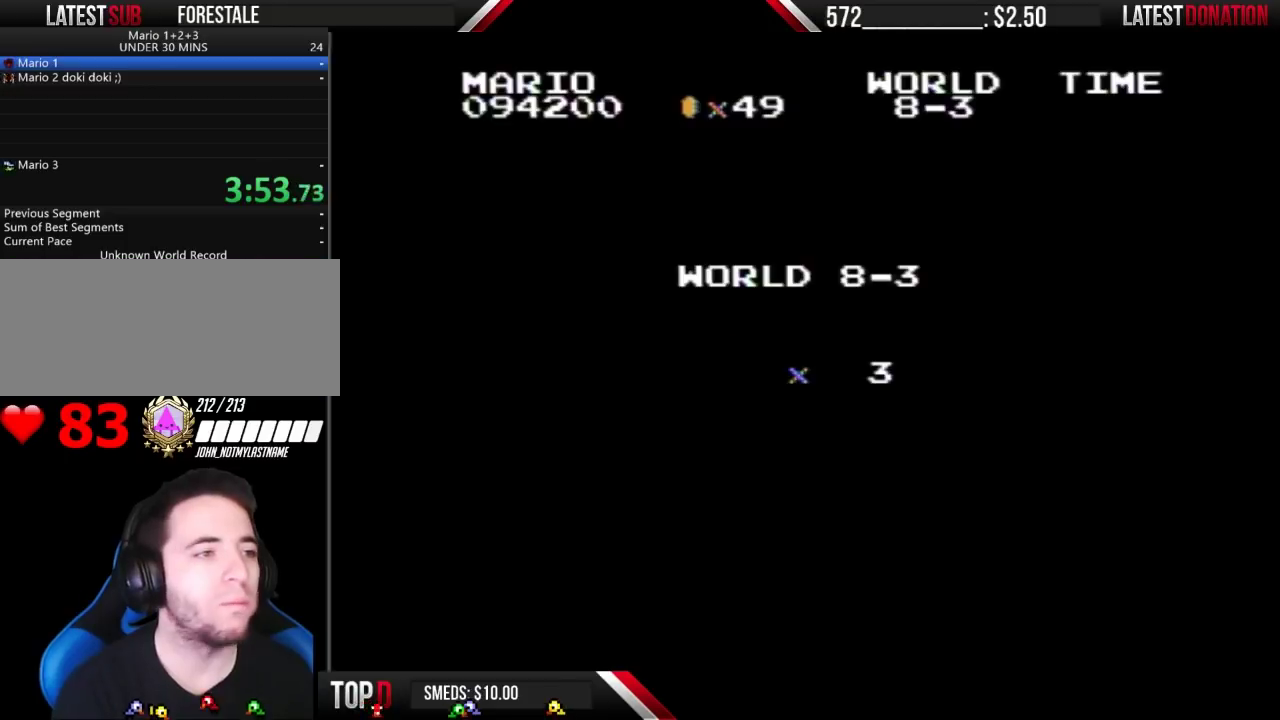
{"buttons": ["B", "DPAD_RIGHT"], "events": []}
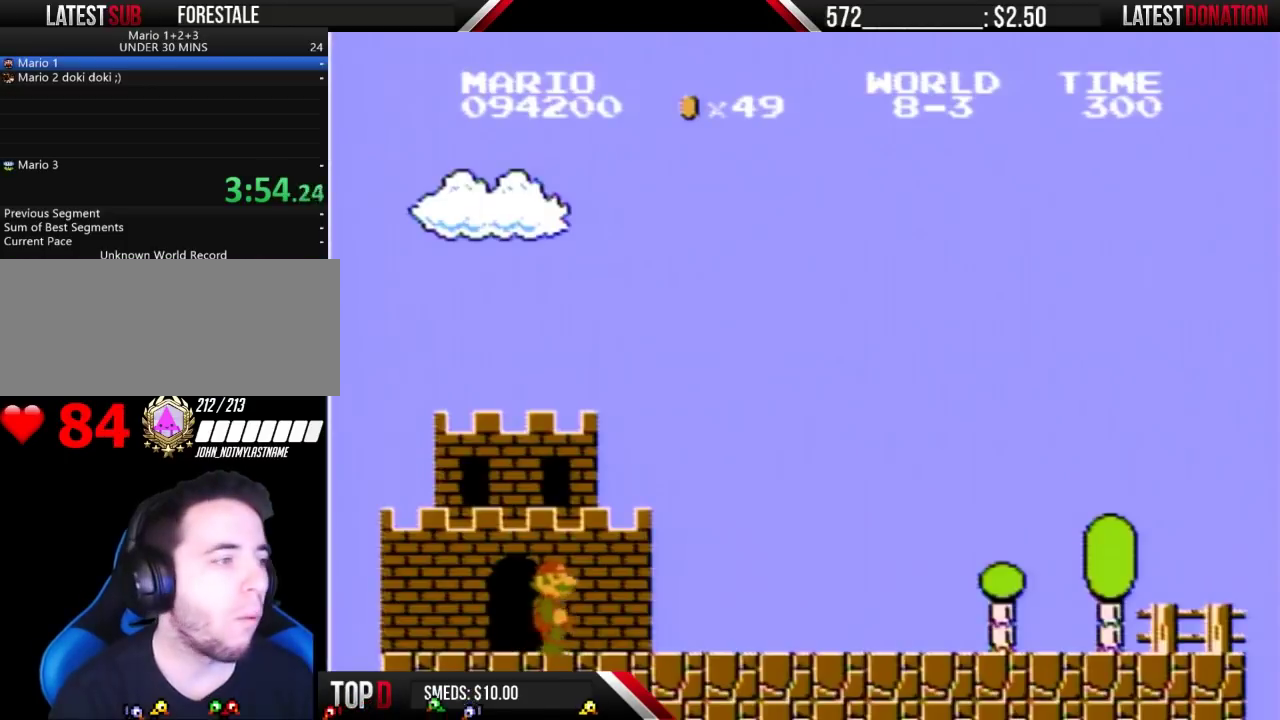
{"buttons": ["B", "DPAD_RIGHT"], "events": []}
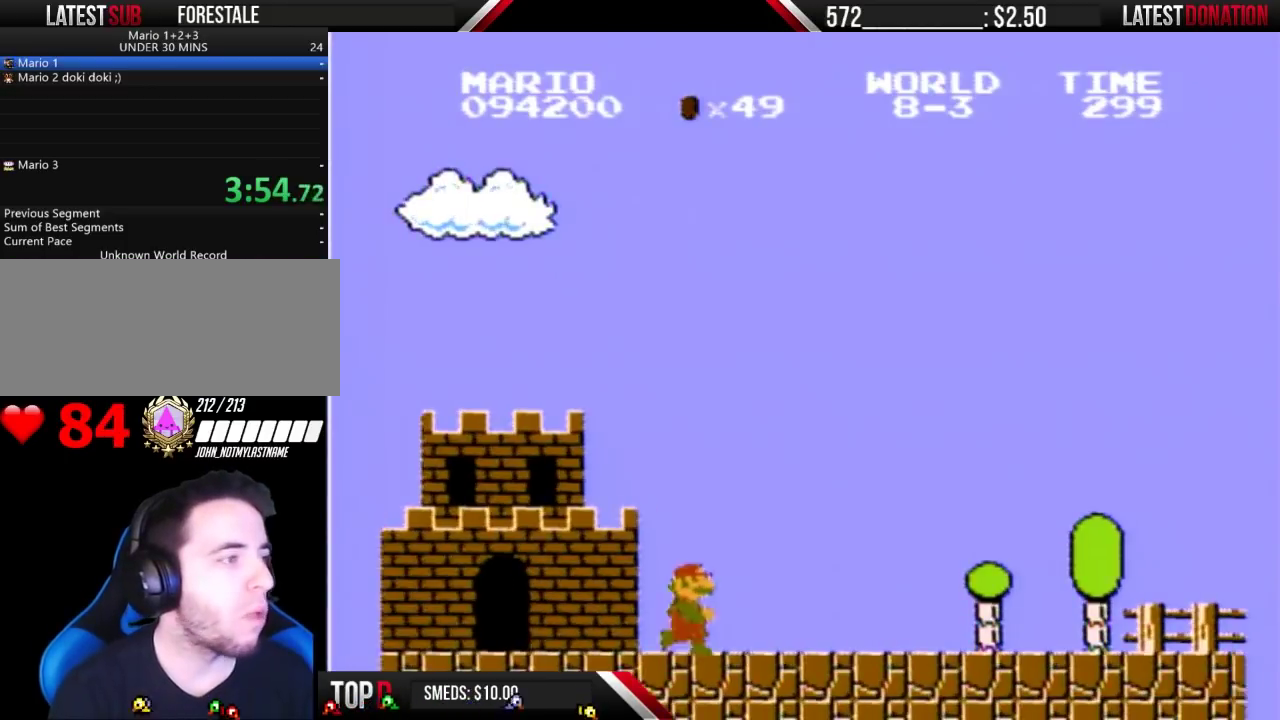
{"buttons": ["B", "DPAD_RIGHT"], "events": []}
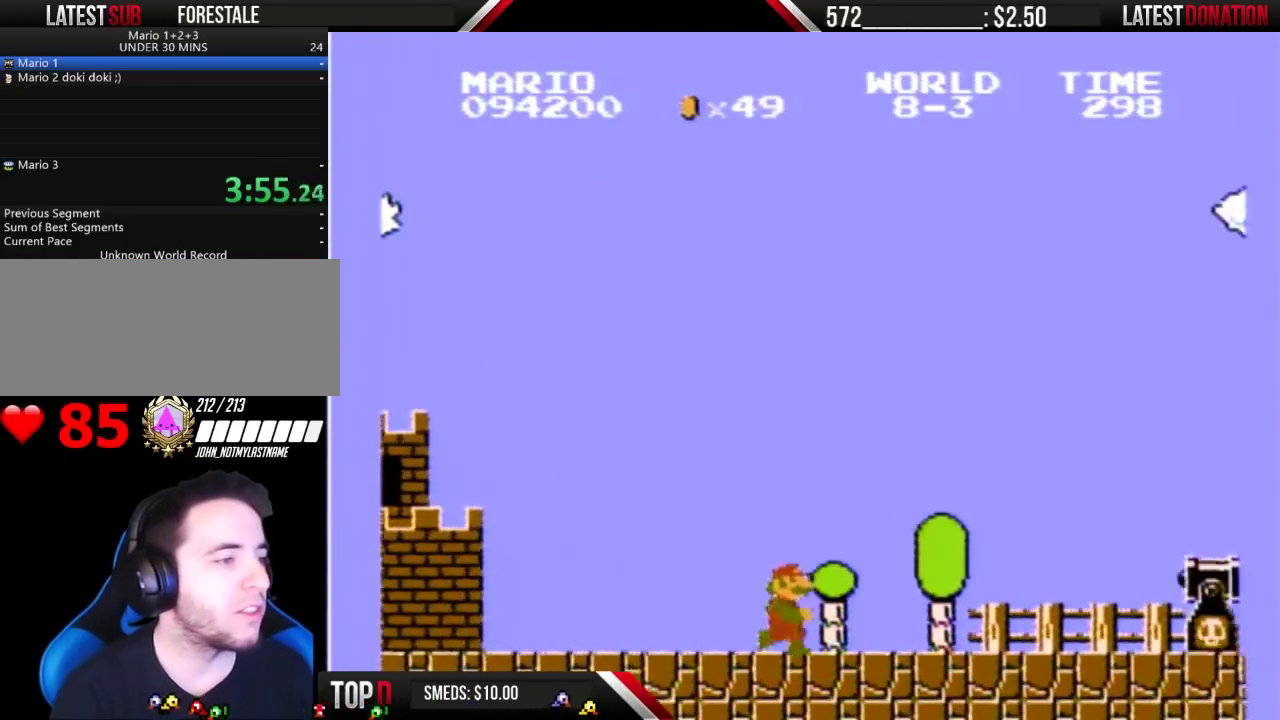
{"buttons": ["A", "B", "DPAD_RIGHT"], "events": [[467, "A", "down"]]}
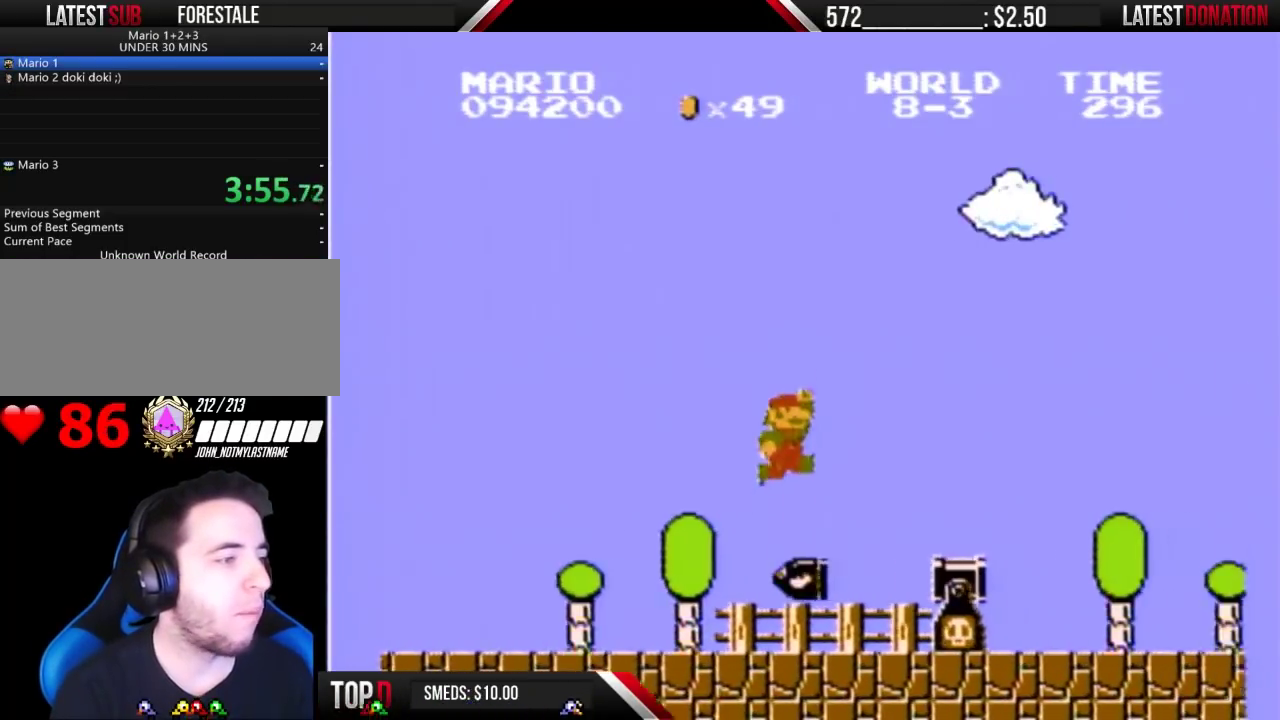
{"buttons": ["B", "DPAD_RIGHT"], "events": [[400, "A", "up"]]}